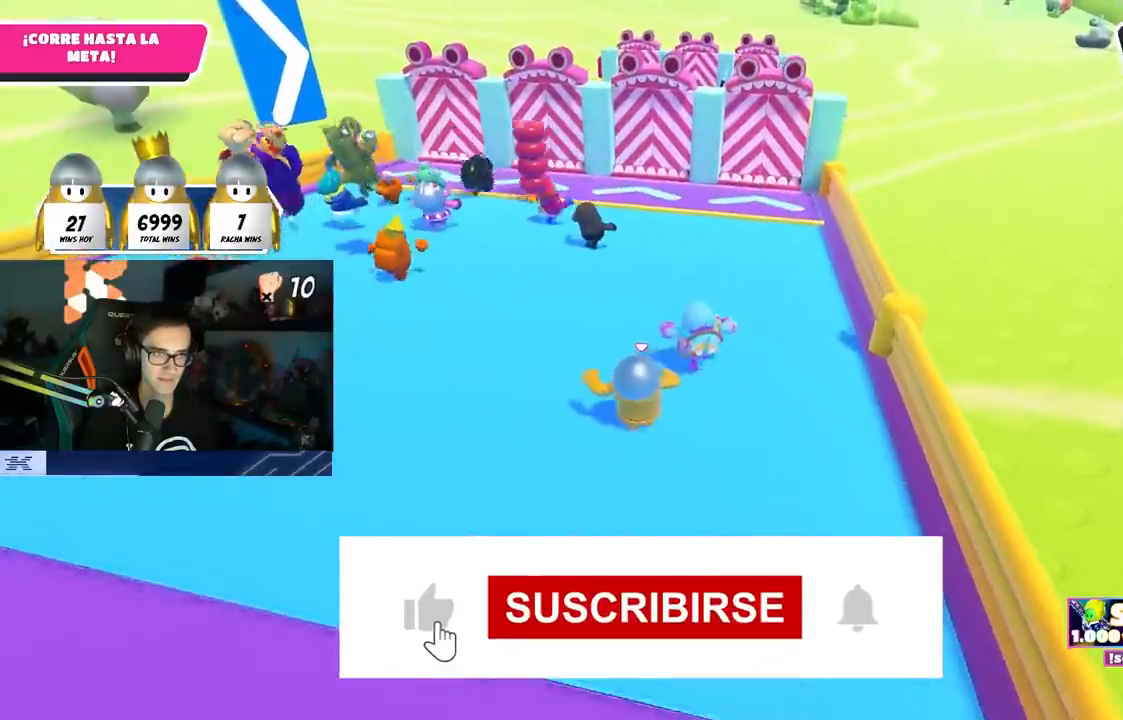
Gameplay with a controller (PlayStation layout); each line is a JSON object with the inputs held at the frame after it. "events" lists button and stick changes between this image and that frame as [ms after this image, input, new state], when the widget could be followed in between. Not read: R3.
{"buttons": [], "left_stick": "up", "right_stick": "center", "events": [[117, "right_stick", "center"]]}
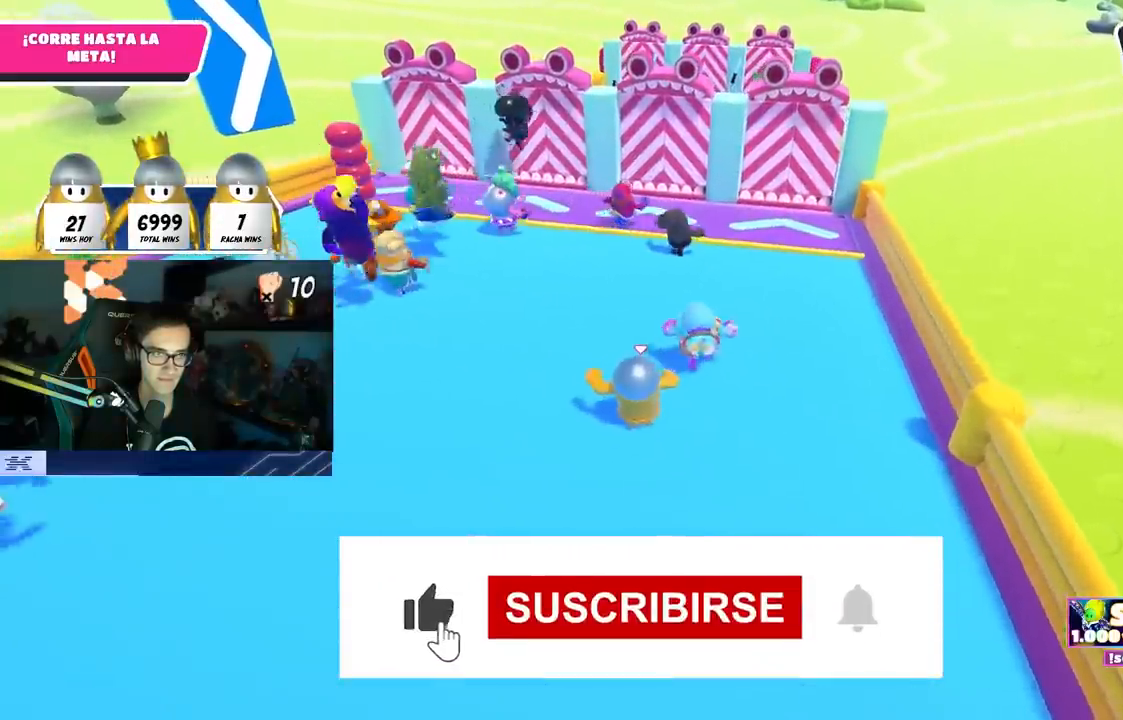
{"buttons": [], "left_stick": "up", "right_stick": "center", "events": []}
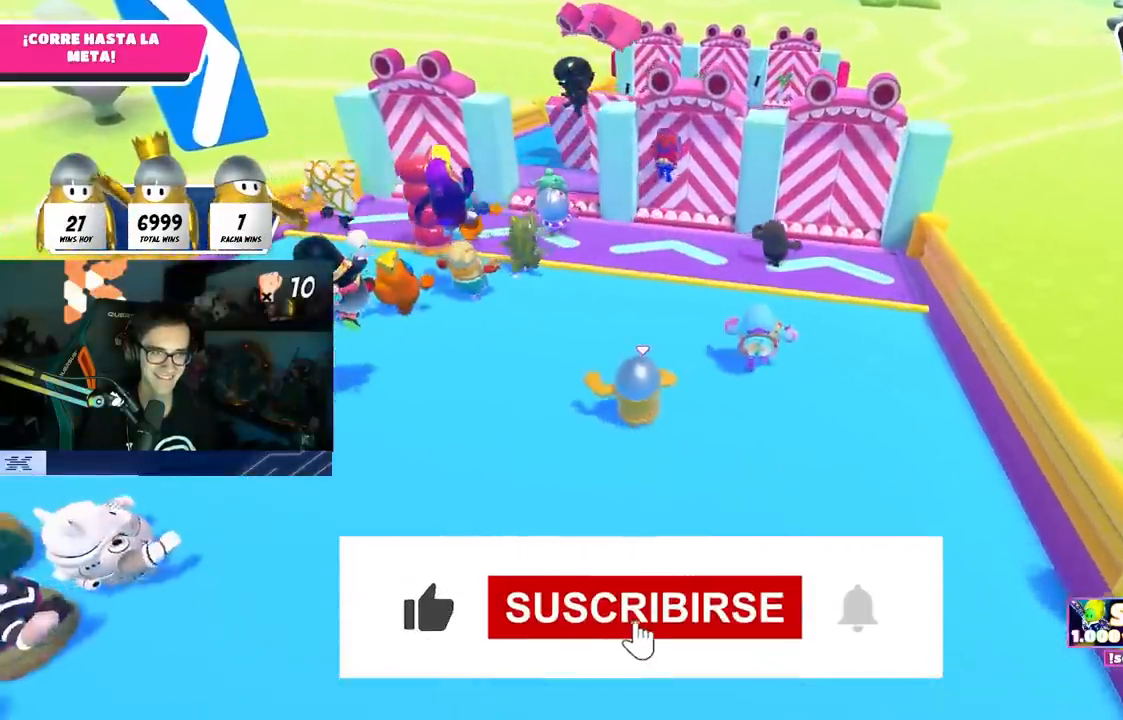
{"buttons": [], "left_stick": "up", "right_stick": "center", "events": []}
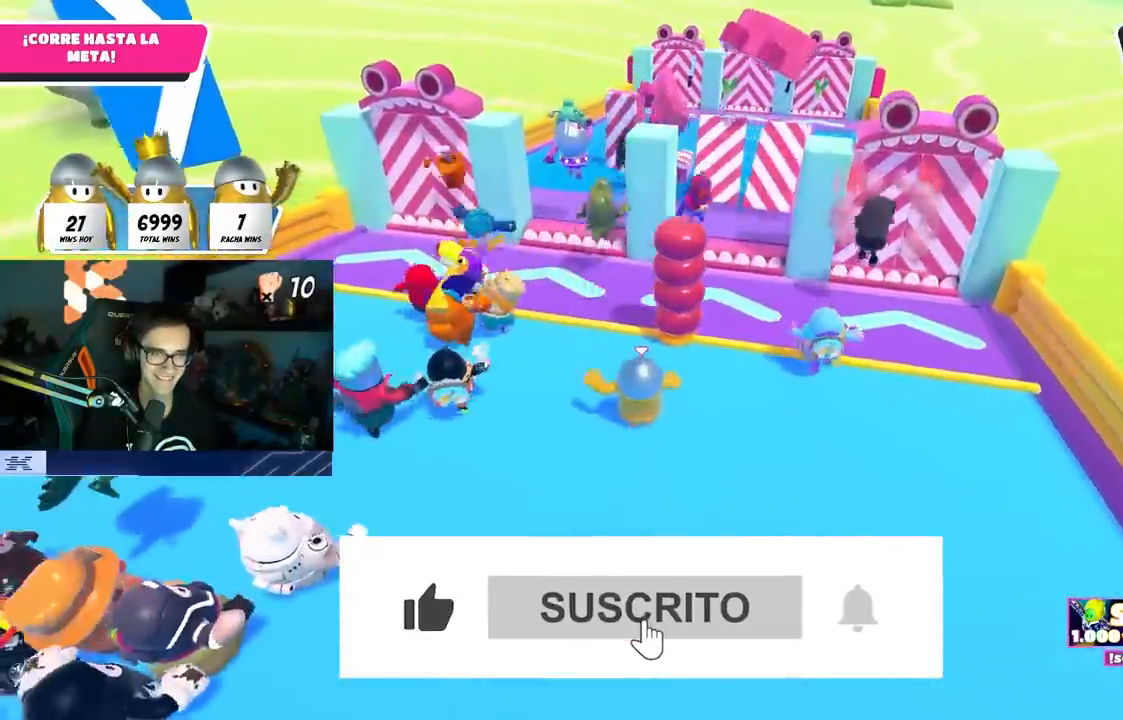
{"buttons": [], "left_stick": "up", "right_stick": "center", "events": [[333, "right_stick", "down"], [450, "right_stick", "center"]]}
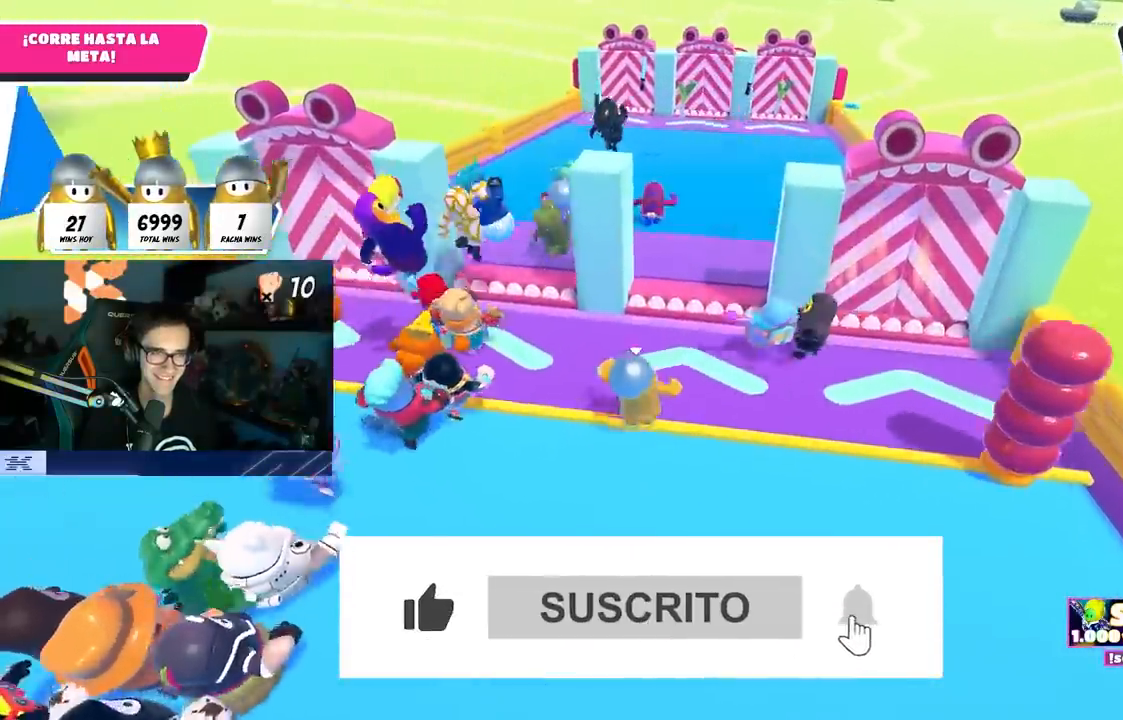
{"buttons": ["CROSS"], "left_stick": "up", "right_stick": "center", "events": [[250, "CROSS", "down"]]}
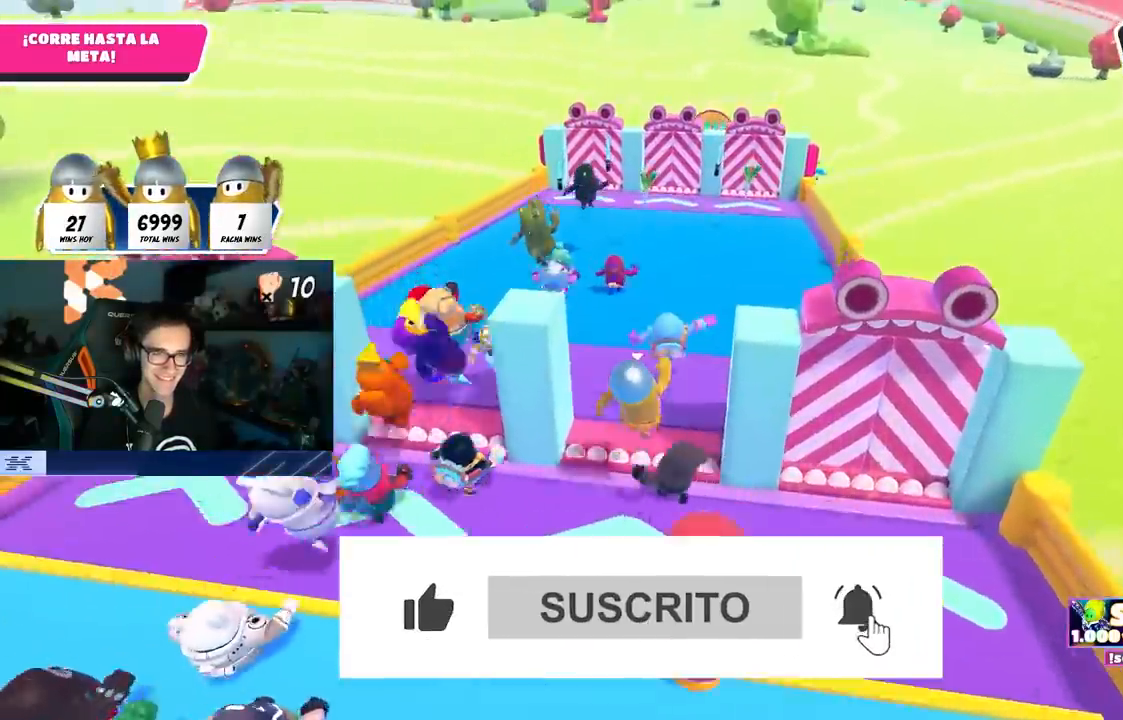
{"buttons": [], "left_stick": "up", "right_stick": "center", "events": [[133, "CROSS", "up"]]}
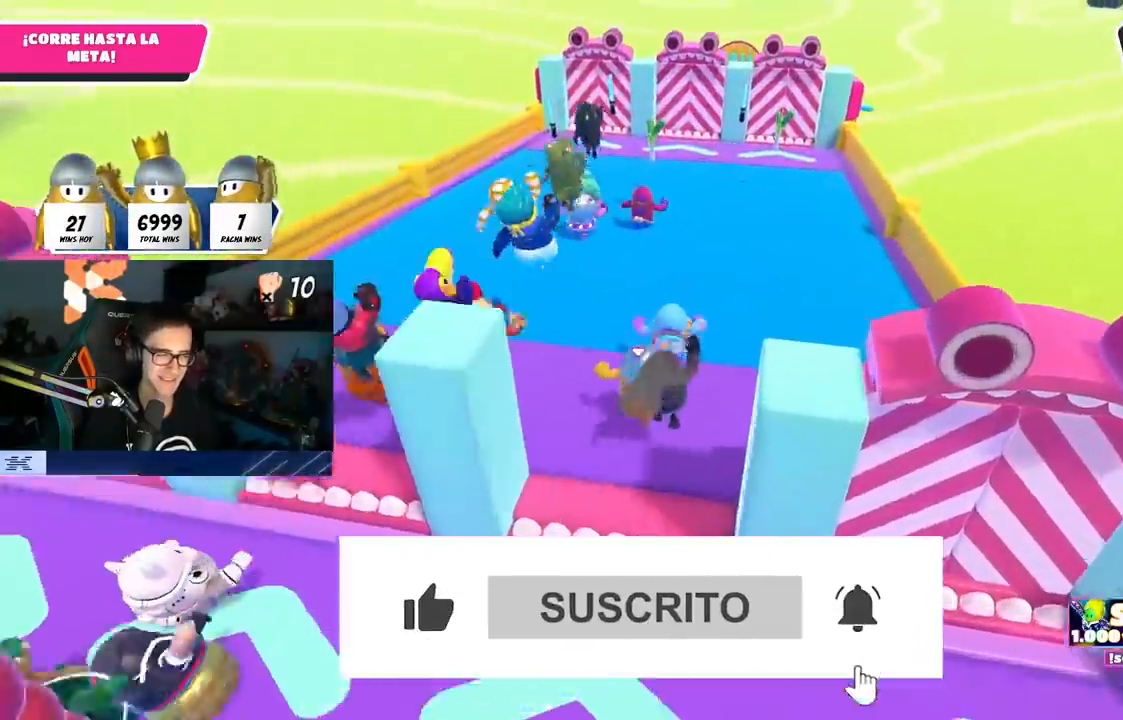
{"buttons": ["CROSS"], "left_stick": "up", "right_stick": "center", "events": [[133, "right_stick", "up-right"], [183, "L1", "down"], [267, "right_stick", "center"], [283, "L1", "up"], [400, "CROSS", "down"]]}
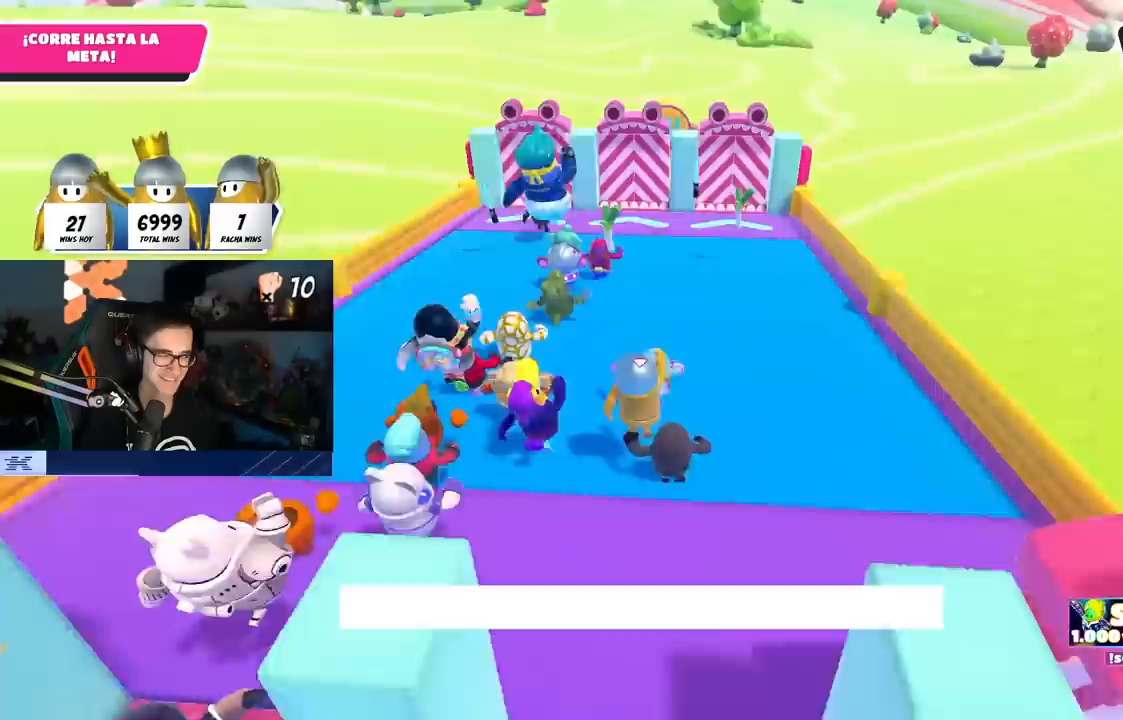
{"buttons": ["CROSS"], "left_stick": "up", "right_stick": "center", "events": [[200, "CROSS", "up"], [467, "CROSS", "down"]]}
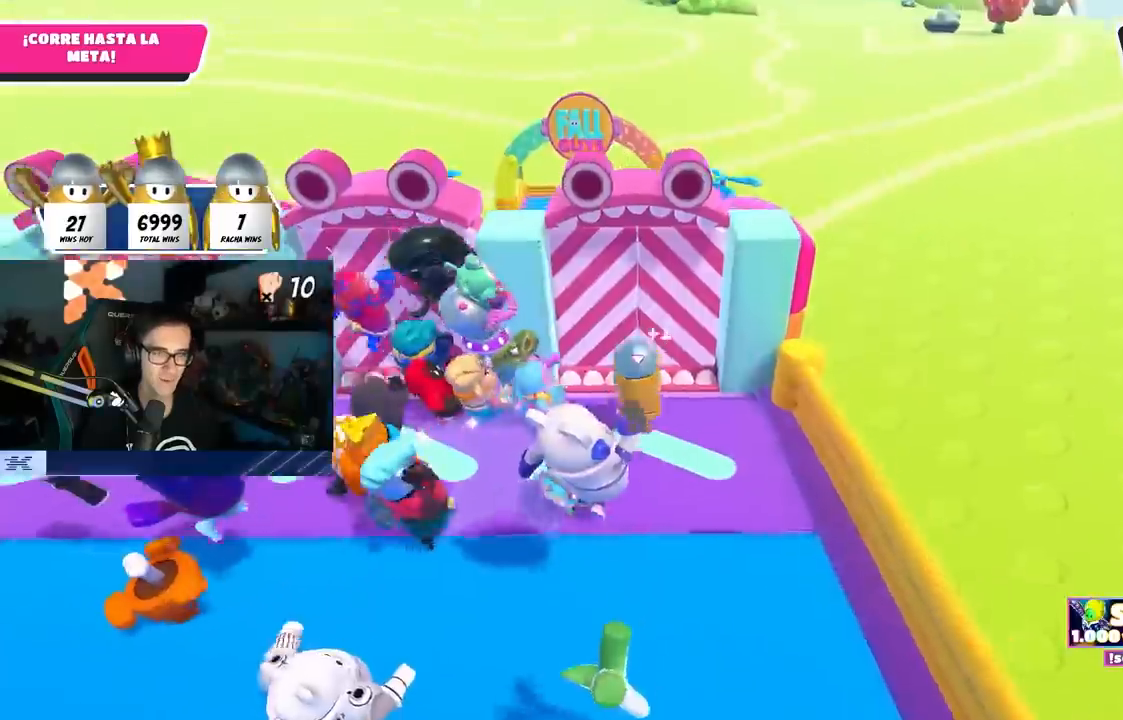
{"buttons": [], "left_stick": "up", "right_stick": "center", "events": [[433, "CROSS", "up"]]}
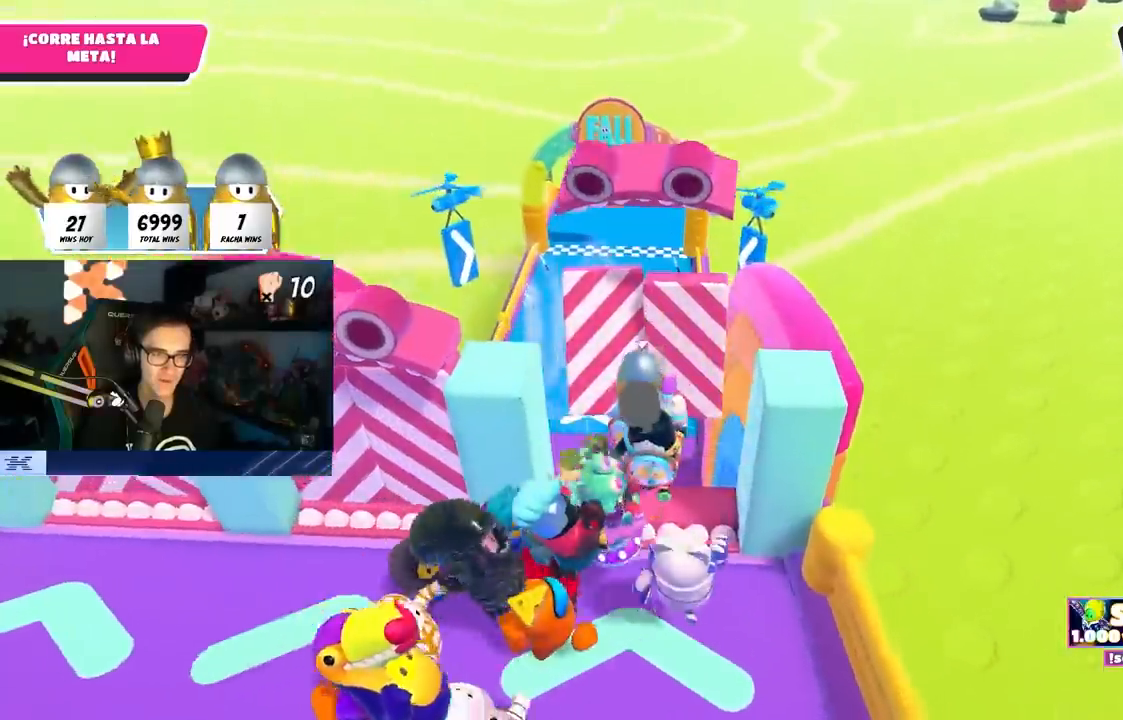
{"buttons": [], "left_stick": "up", "right_stick": "center", "events": [[383, "R1", "down"], [433, "R1", "up"]]}
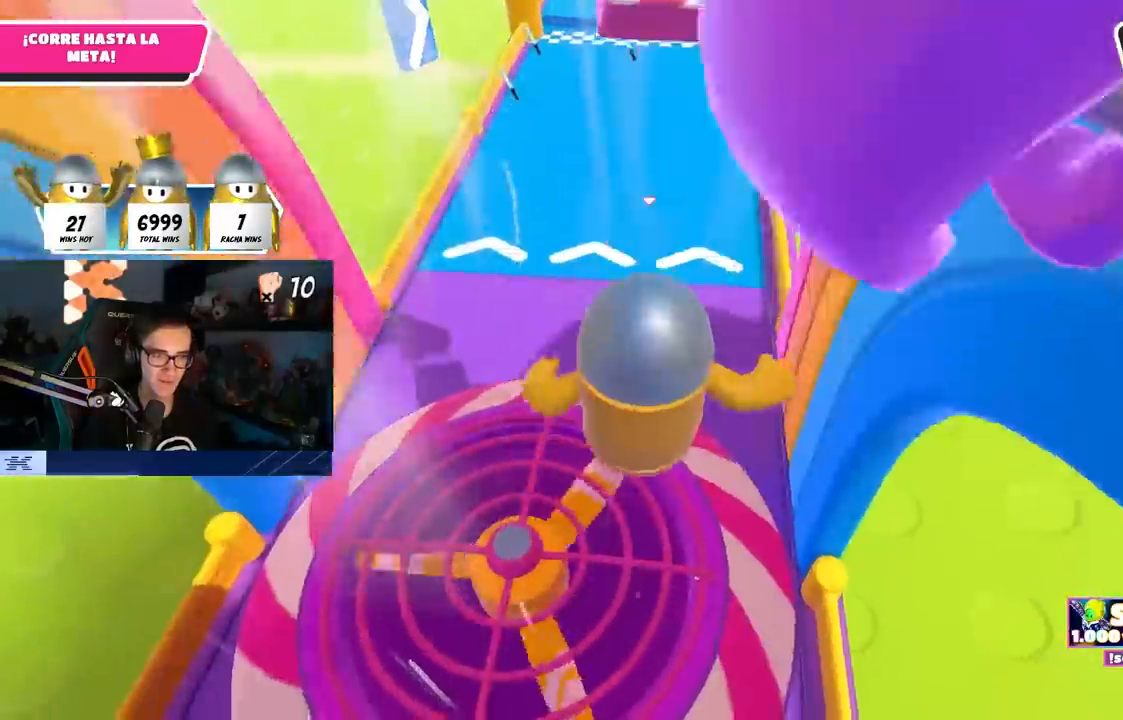
{"buttons": [], "left_stick": "up", "right_stick": "center", "events": []}
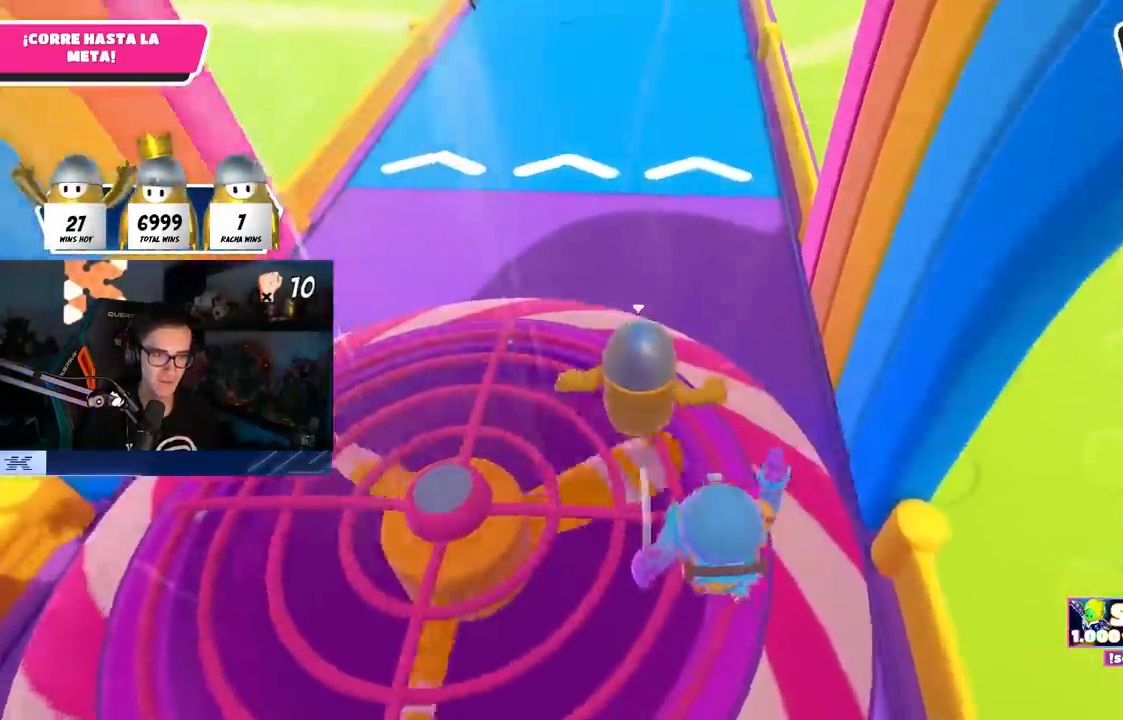
{"buttons": [], "left_stick": "up", "right_stick": "down", "events": [[200, "right_stick", "down"]]}
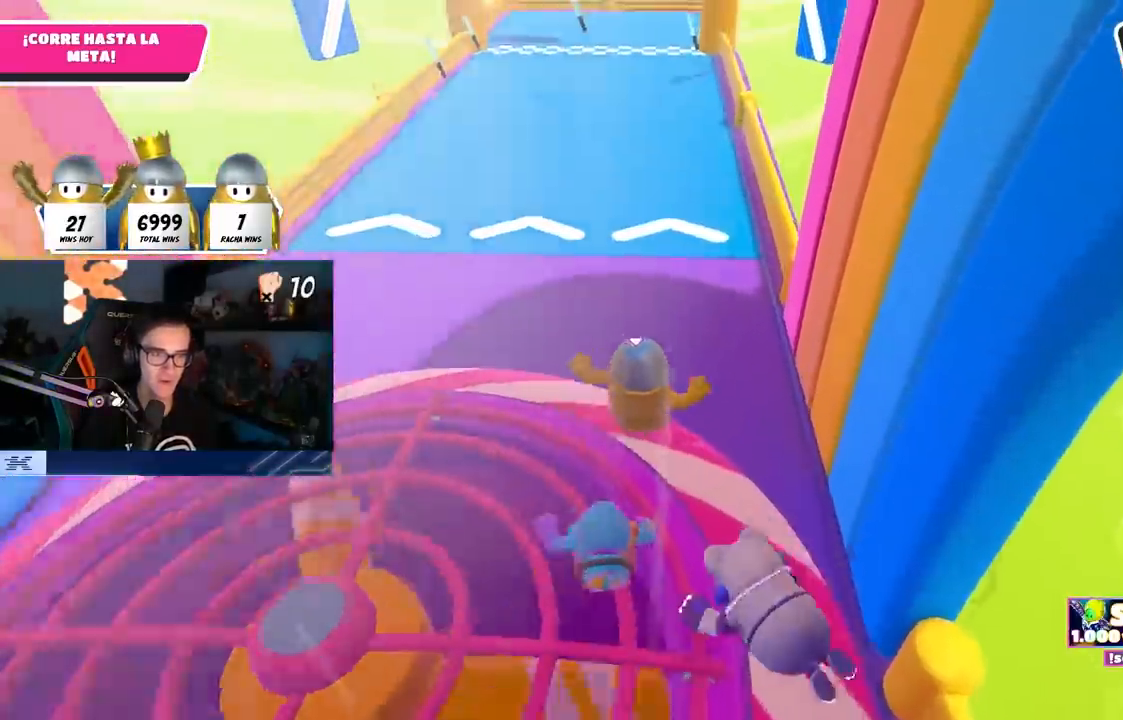
{"buttons": [], "left_stick": "up", "right_stick": "center", "events": [[333, "right_stick", "center"]]}
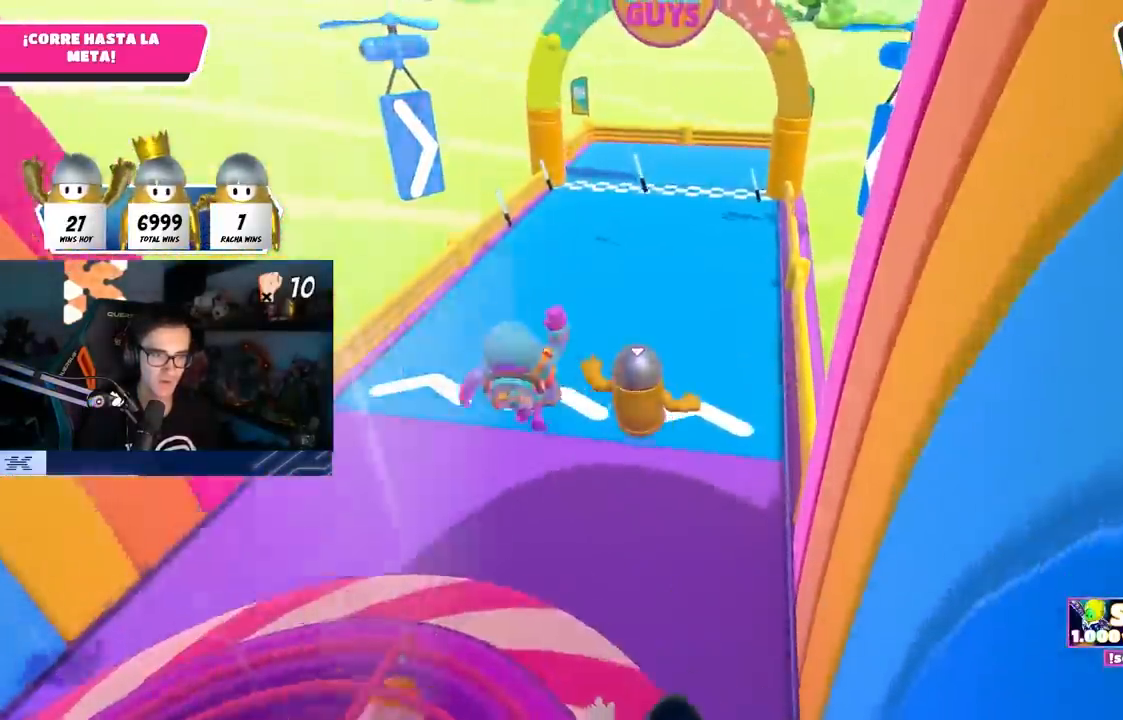
{"buttons": [], "left_stick": "up", "right_stick": "center", "events": []}
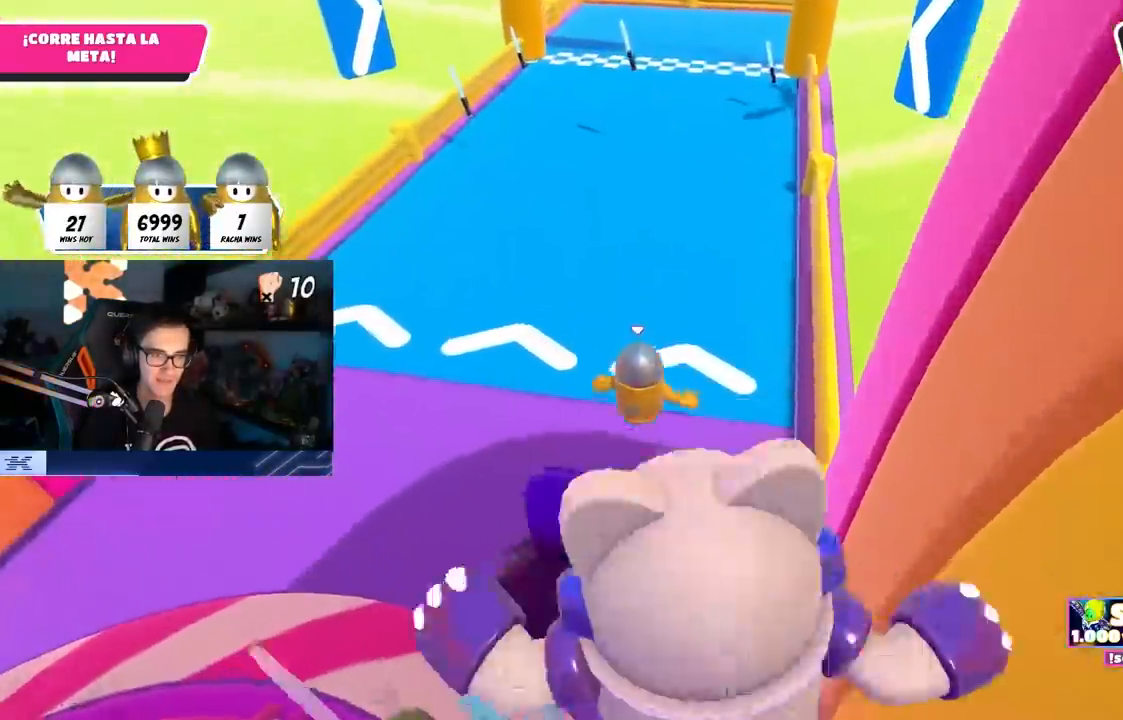
{"buttons": ["CROSS", "L1"], "left_stick": "up", "right_stick": "center", "events": [[50, "L1", "down"], [100, "L1", "up"], [183, "CROSS", "down"], [450, "L1", "down"]]}
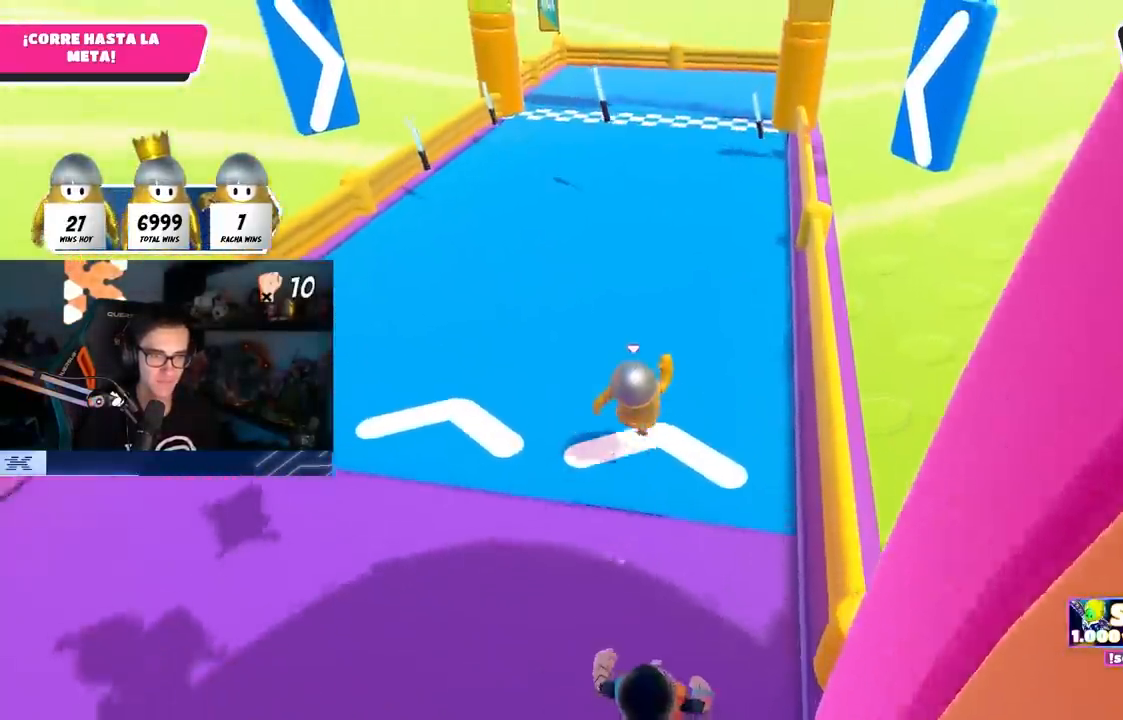
{"buttons": ["CROSS"], "left_stick": "up", "right_stick": "center", "events": [[50, "CROSS", "up"], [183, "L1", "up"], [267, "CROSS", "down"]]}
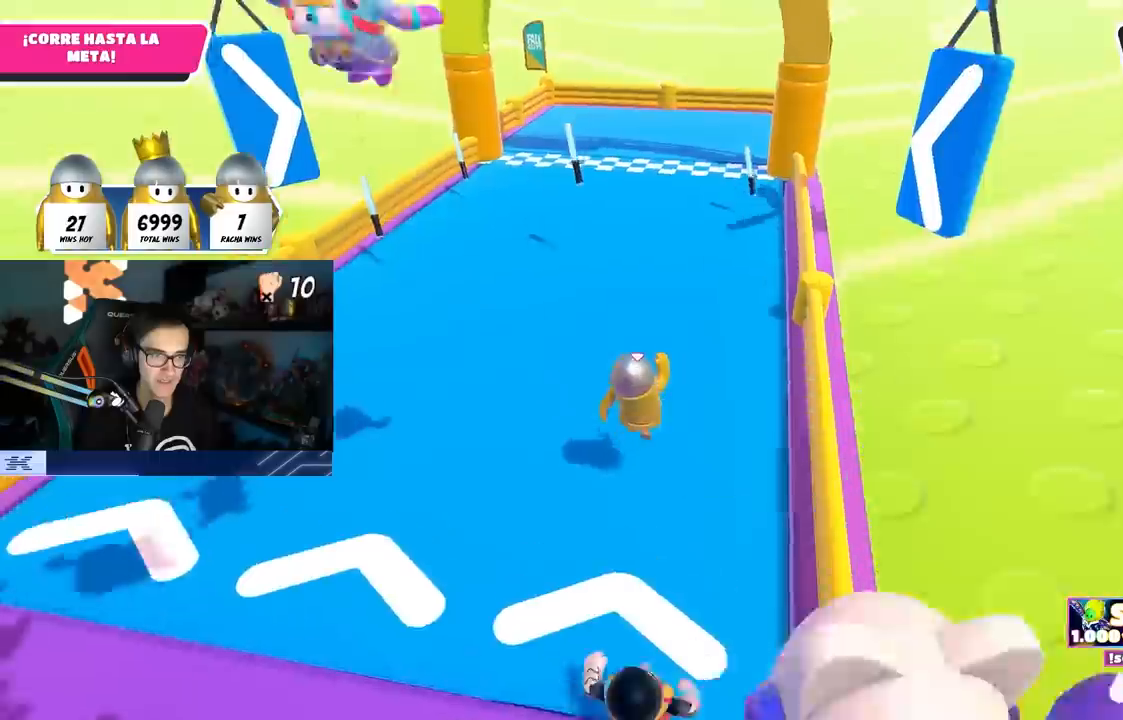
{"buttons": ["CROSS"], "left_stick": "up", "right_stick": "center", "events": [[100, "CROSS", "up"], [367, "CROSS", "down"]]}
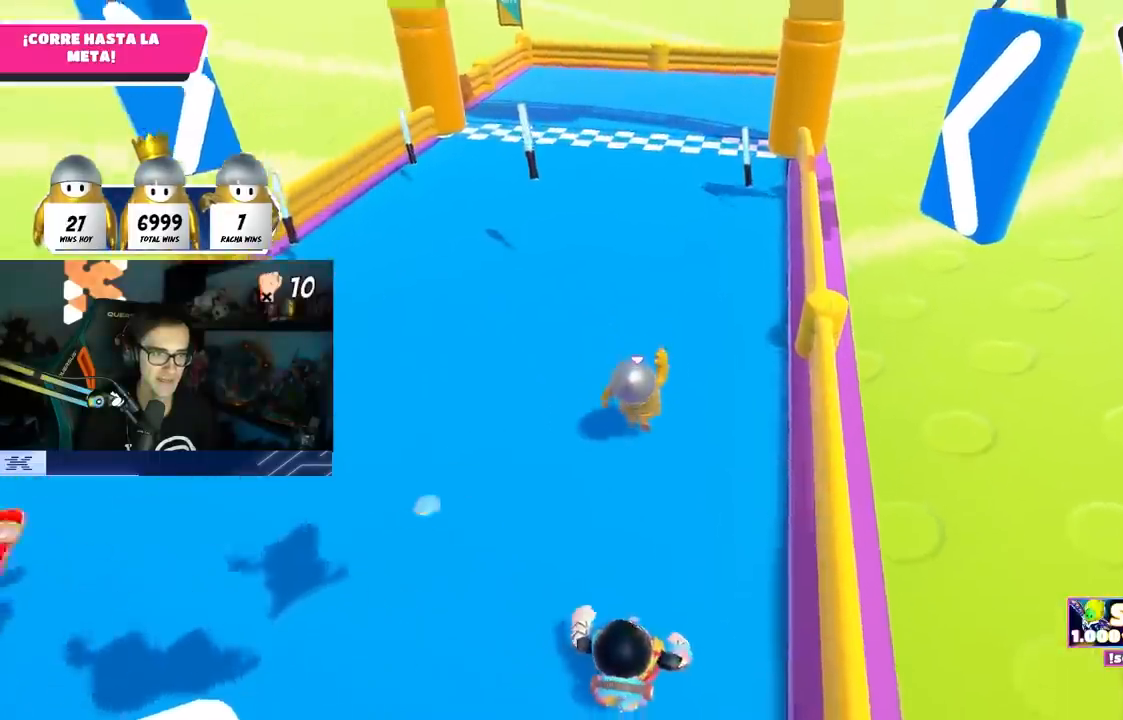
{"buttons": [], "left_stick": "up", "right_stick": "center", "events": [[200, "CROSS", "up"]]}
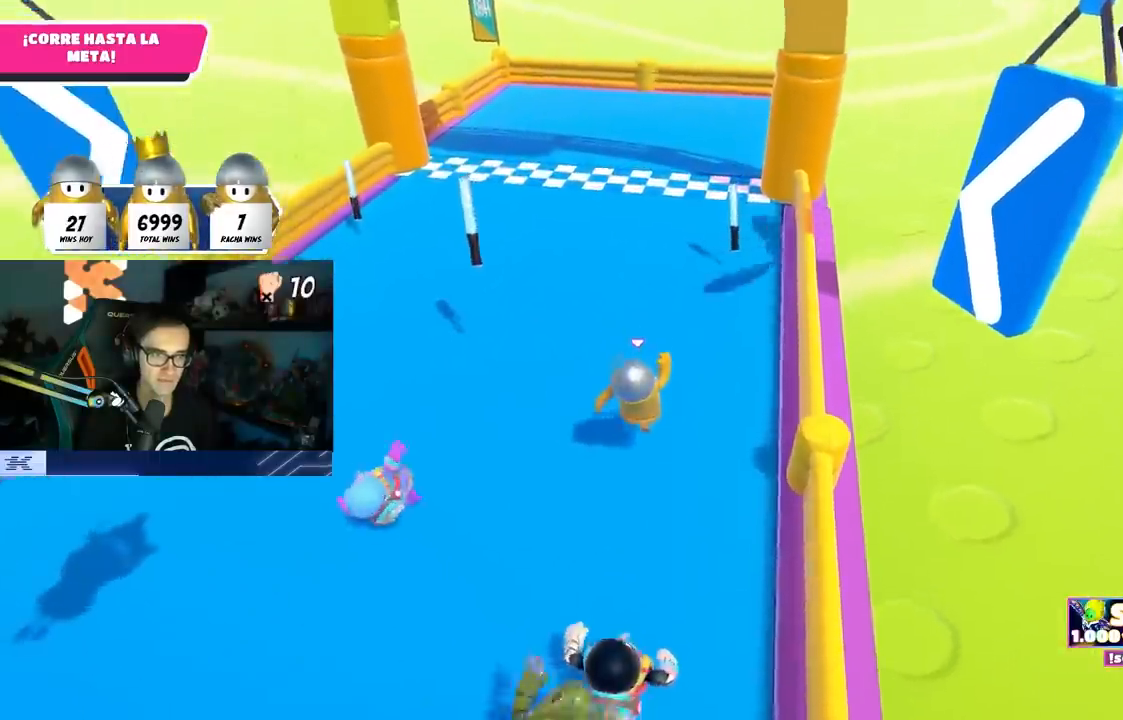
{"buttons": [], "left_stick": "up", "right_stick": "center", "events": [[33, "CROSS", "down"], [417, "CROSS", "up"]]}
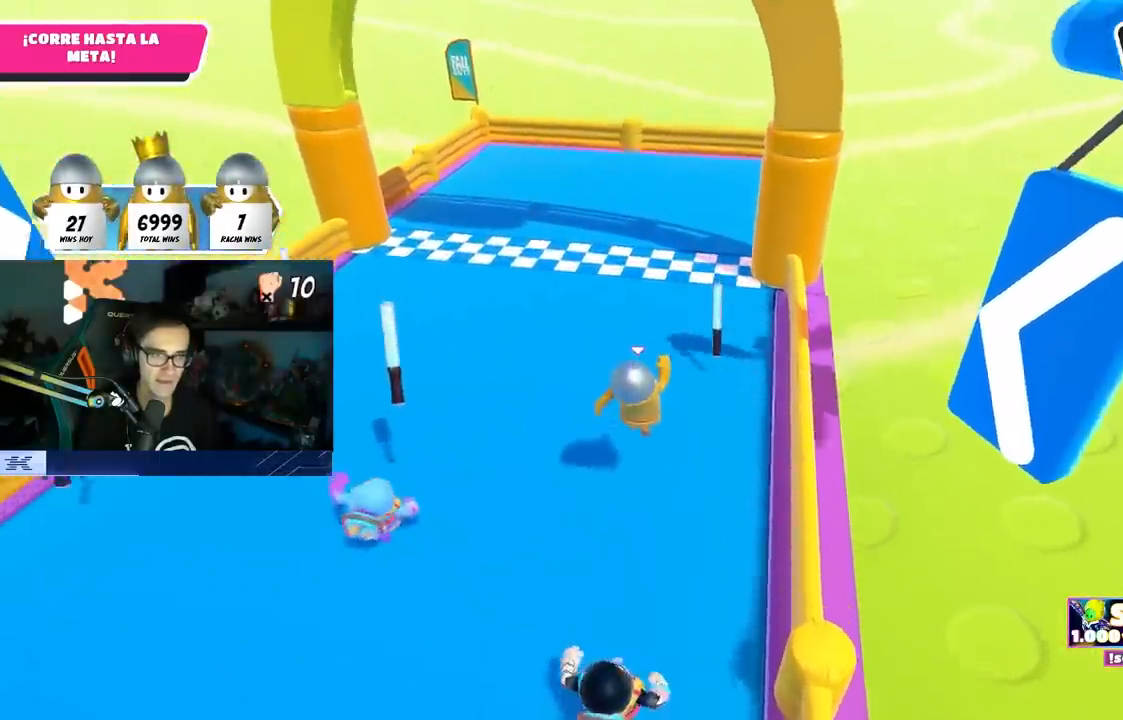
{"buttons": ["CROSS"], "left_stick": "up", "right_stick": "center", "events": [[150, "L1", "down"], [400, "CROSS", "down"], [433, "L1", "up"]]}
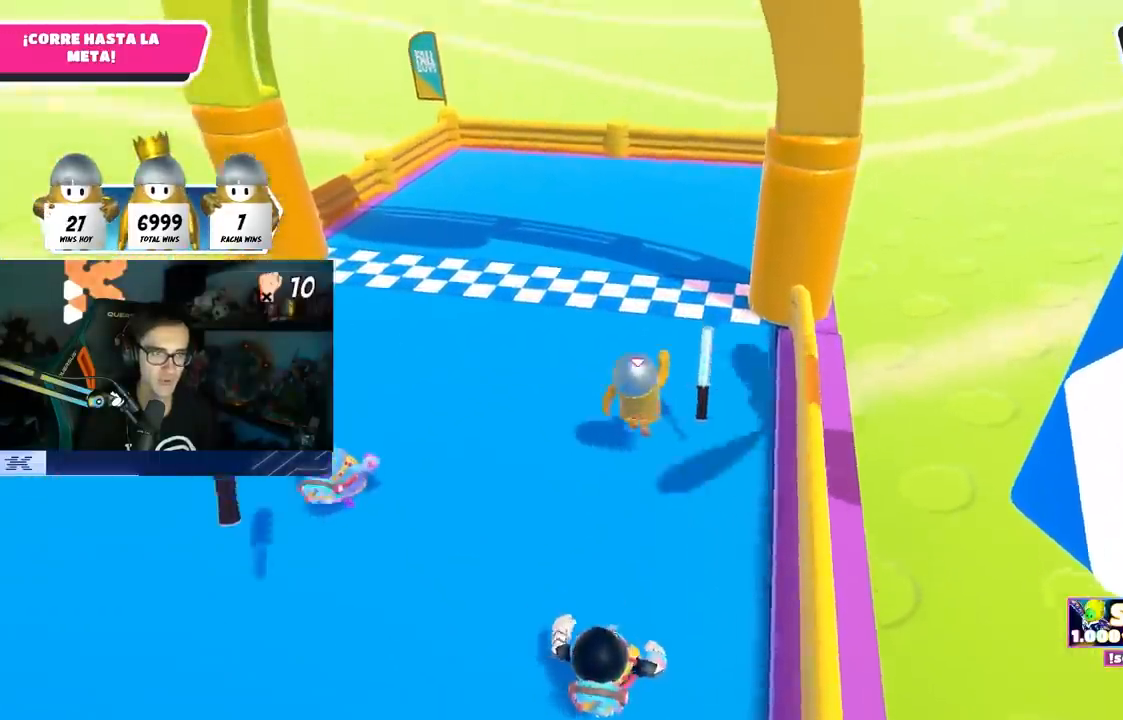
{"buttons": ["SQUARE"], "left_stick": "up", "right_stick": "center", "events": [[83, "L1", "down"], [100, "CROSS", "up"], [183, "R1", "down"], [200, "L1", "up"], [233, "R1", "up"], [233, "SQUARE", "down"]]}